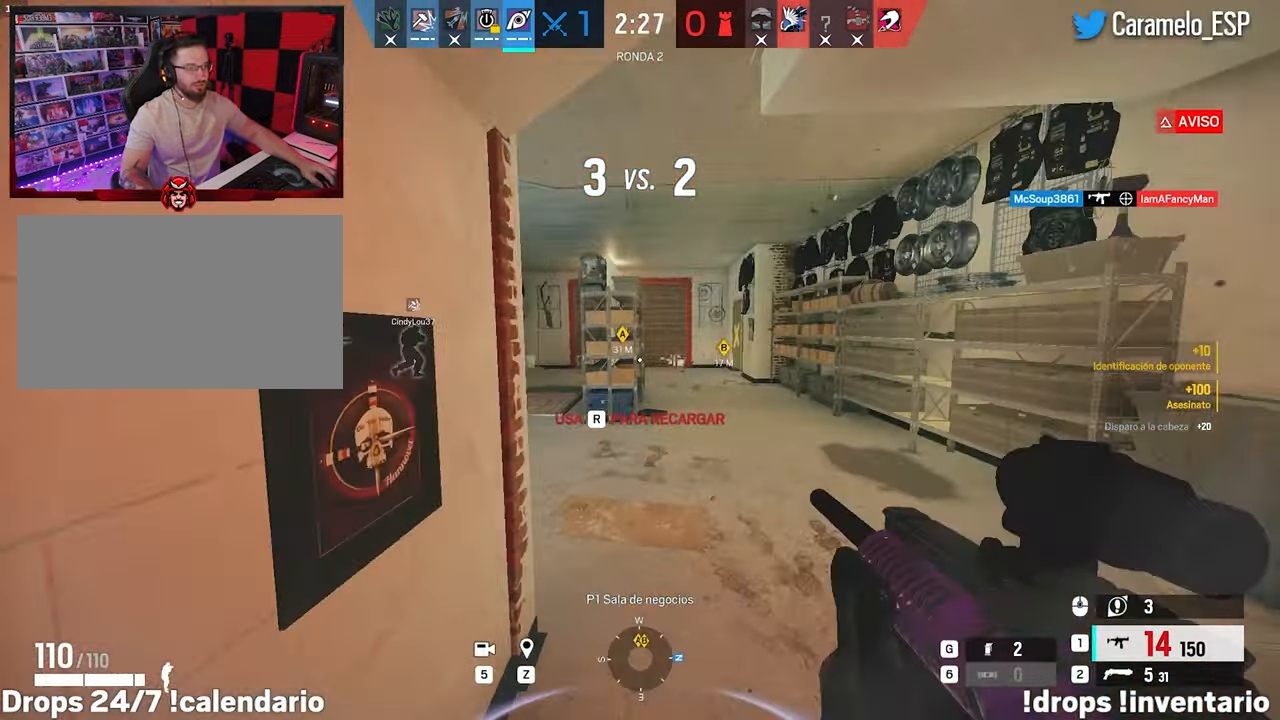
Gameplay with keyboard and mouse; each line is a JSON object with the keys and mouse buttons held at the frame after it. "events" lists presses ("down") and releases ("up") of "1", "2", "3", "4", "5", "a", "alt", "c", "caps_lock", "ctrl", "d", "e", "f", "g", "q", "r", "s", "shift", "space", "t", "tab", "v", "w", "x", "z", "mouse_left", "mouse_wheel" and "mouse_right" between this image and that frame as [ms after this image, input, new state], when the widget could be followed in between. "mouse_left", "mouse_wheel", "mouse_right" = the "left", "wheel", "right" buttons of the "mouse" list. No other keys are recorded. "wheel" means that the mouse wheel is clicked or scrolled. Not read: mouse_move.
{"keys": ["a", "w"], "mouse": [], "events": [[333, "r", "down"], [333, "shift", "up"], [400, "a", "down"], [433, "r", "up"]]}
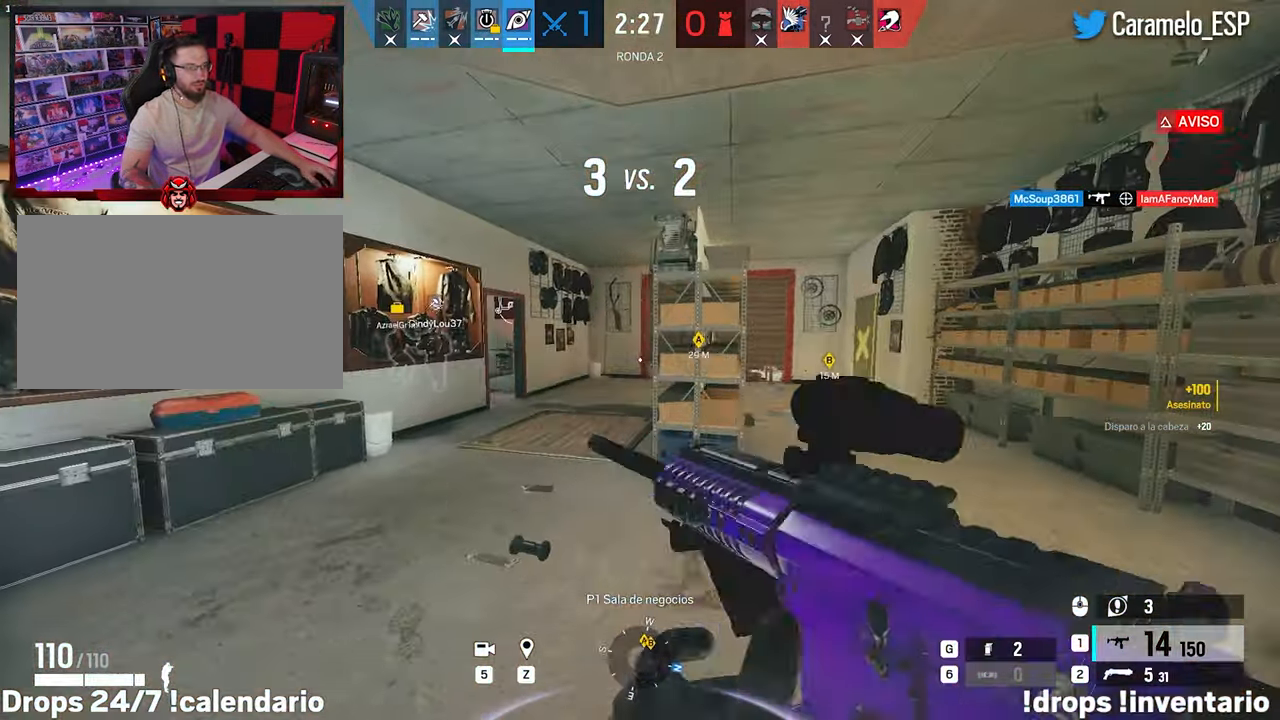
{"keys": ["w"], "mouse": [], "events": [[83, "ctrl", "down"], [167, "ctrl", "up"], [217, "a", "up"]]}
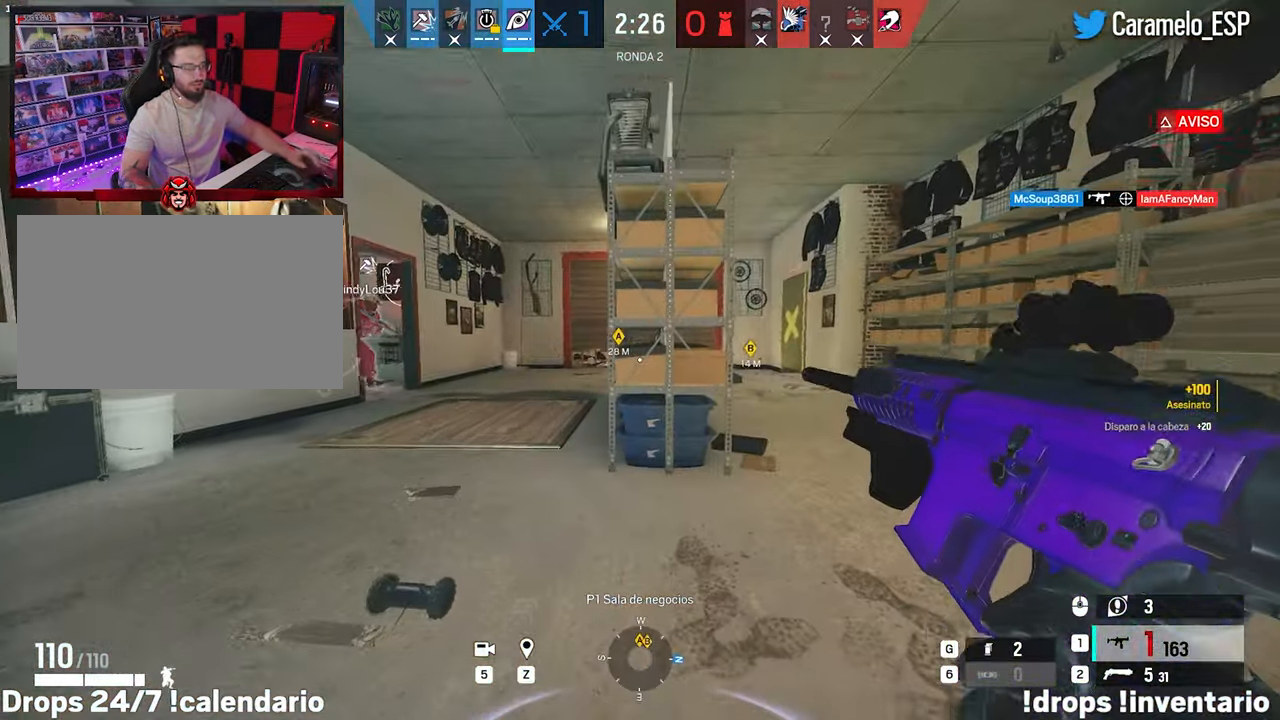
{"keys": ["w"], "mouse": [], "events": []}
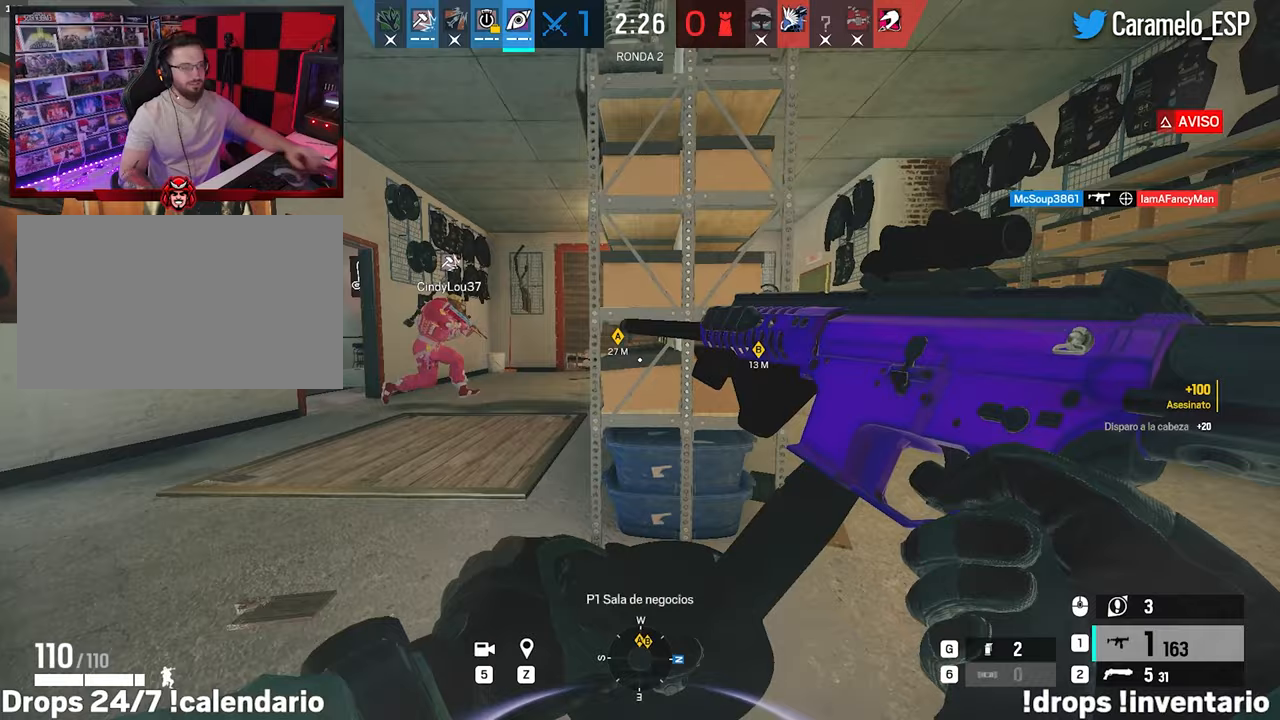
{"keys": [], "mouse": [], "events": [[167, "ctrl", "down"], [167, "d", "down"], [250, "ctrl", "up"], [350, "d", "up"], [433, "w", "up"]]}
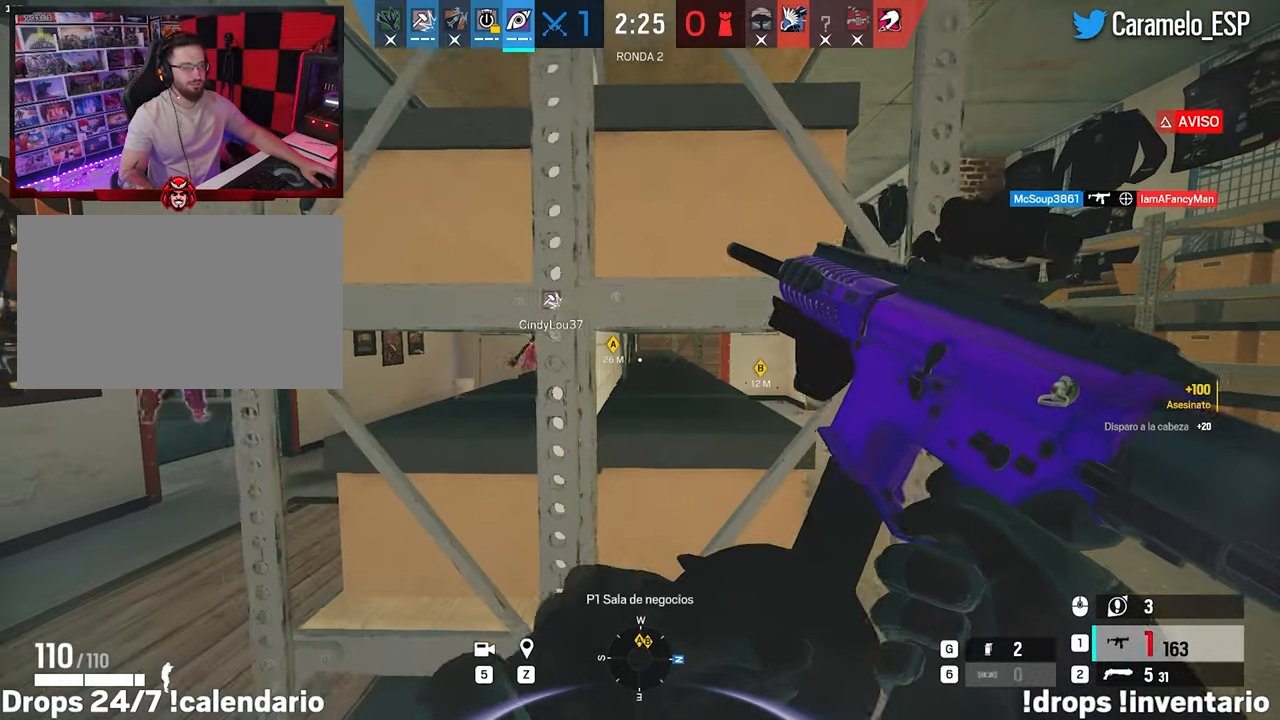
{"keys": [], "mouse": [], "events": []}
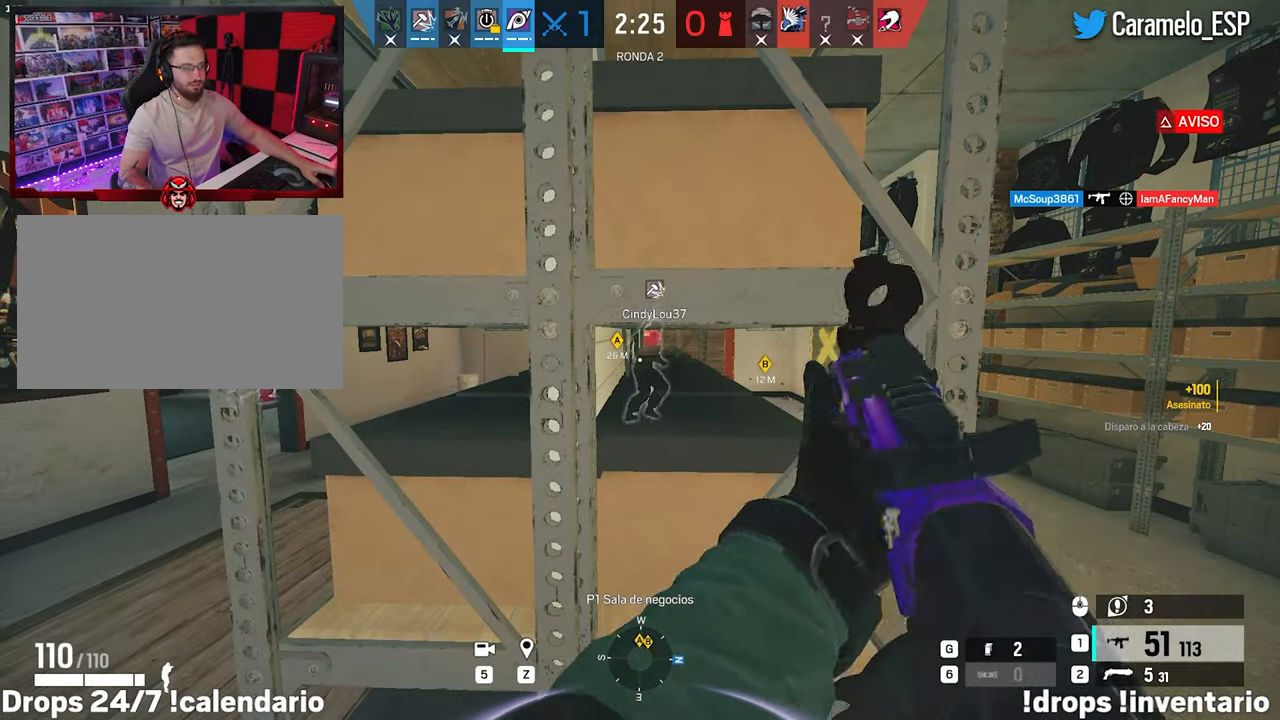
{"keys": [], "mouse": [], "events": [[333, "mouse_wheel", "down"], [383, "mouse_wheel", "up"], [383, "q", "down"], [467, "q", "up"]]}
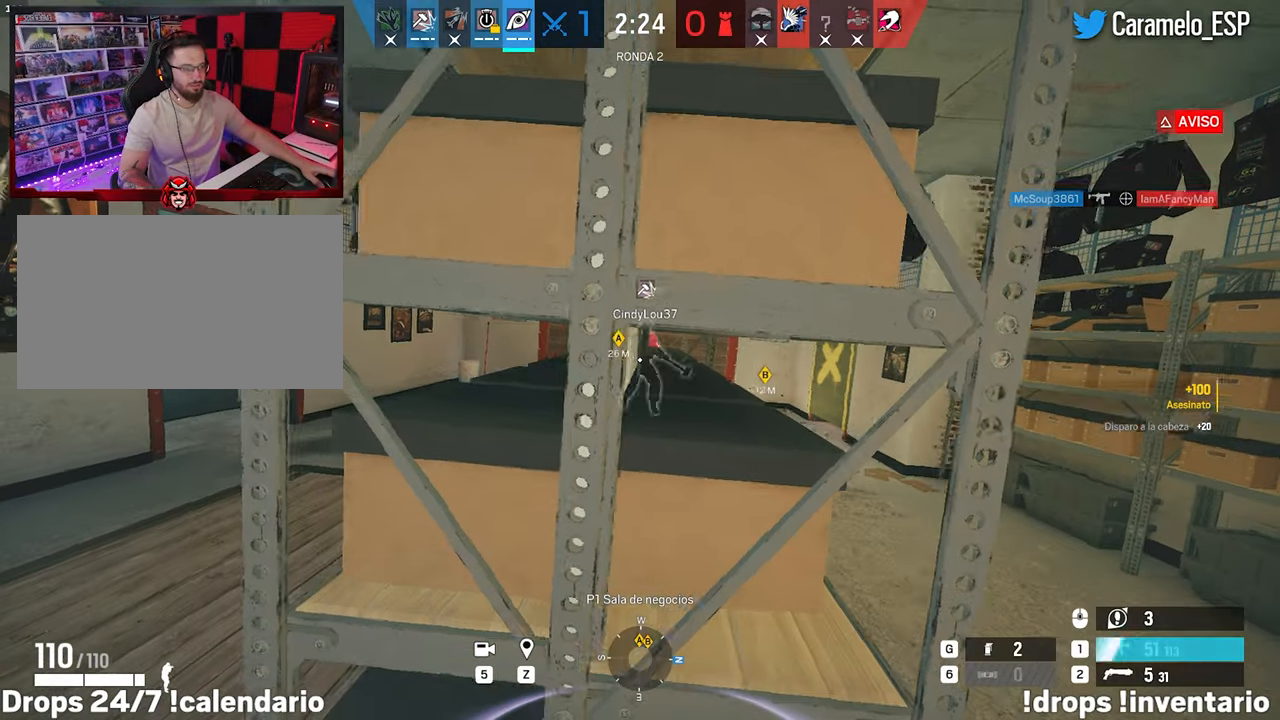
{"keys": ["a"], "mouse": [], "events": [[250, "d", "down"], [300, "e", "down"], [300, "mouse_wheel", "down"], [350, "mouse_wheel", "up"], [400, "d", "up"], [400, "e", "up"], [433, "a", "down"]]}
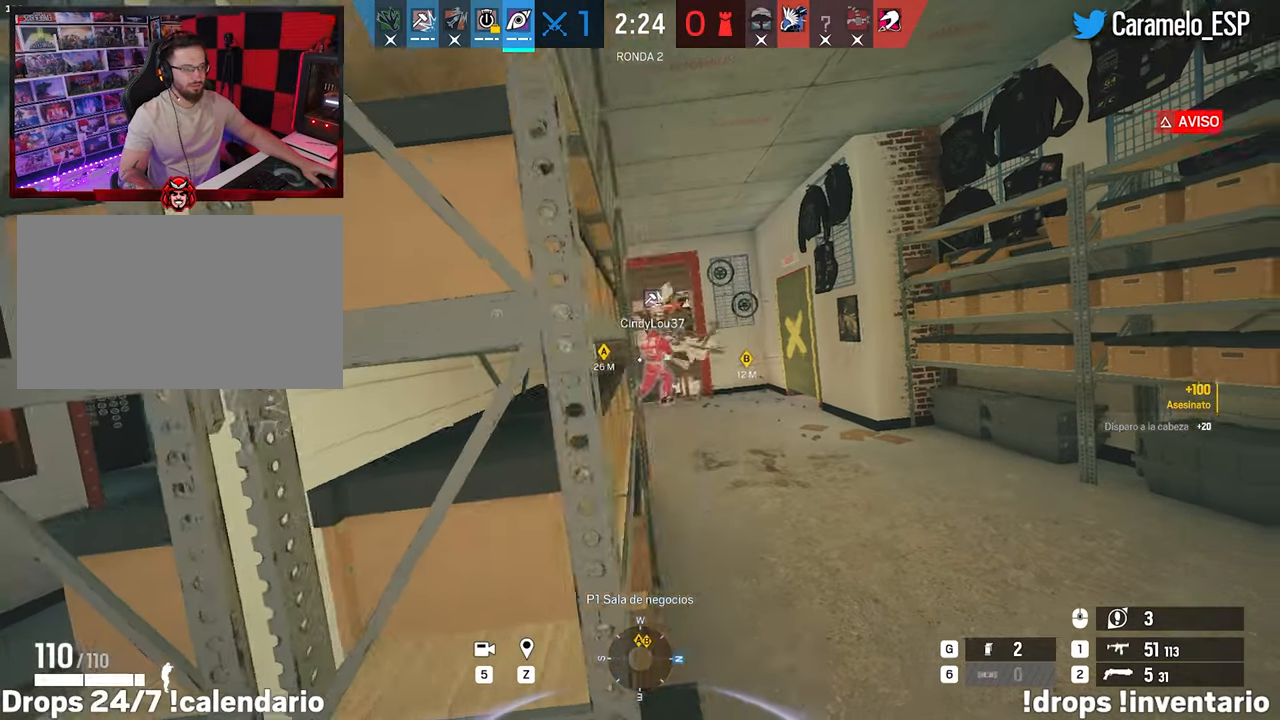
{"keys": [], "mouse": [], "events": [[83, "a", "up"], [217, "a", "down"], [317, "a", "up"]]}
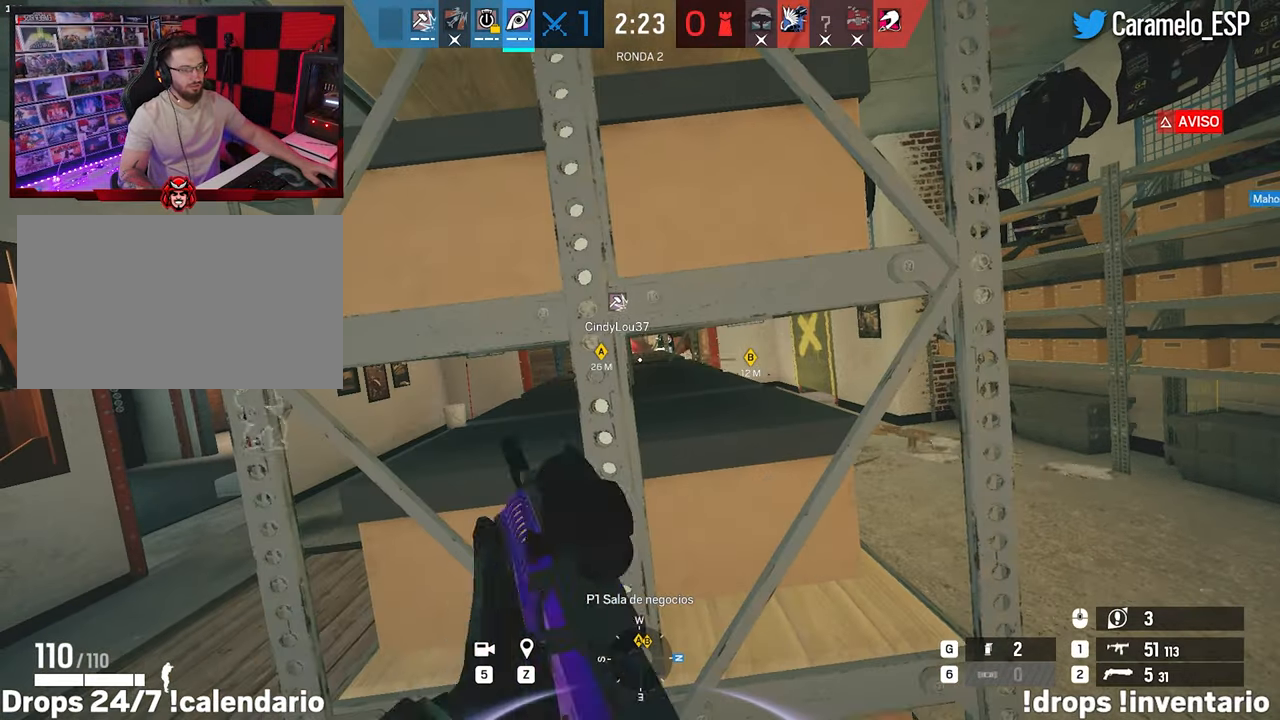
{"keys": [], "mouse": ["right"], "events": [[333, "mouse_right", "down"]]}
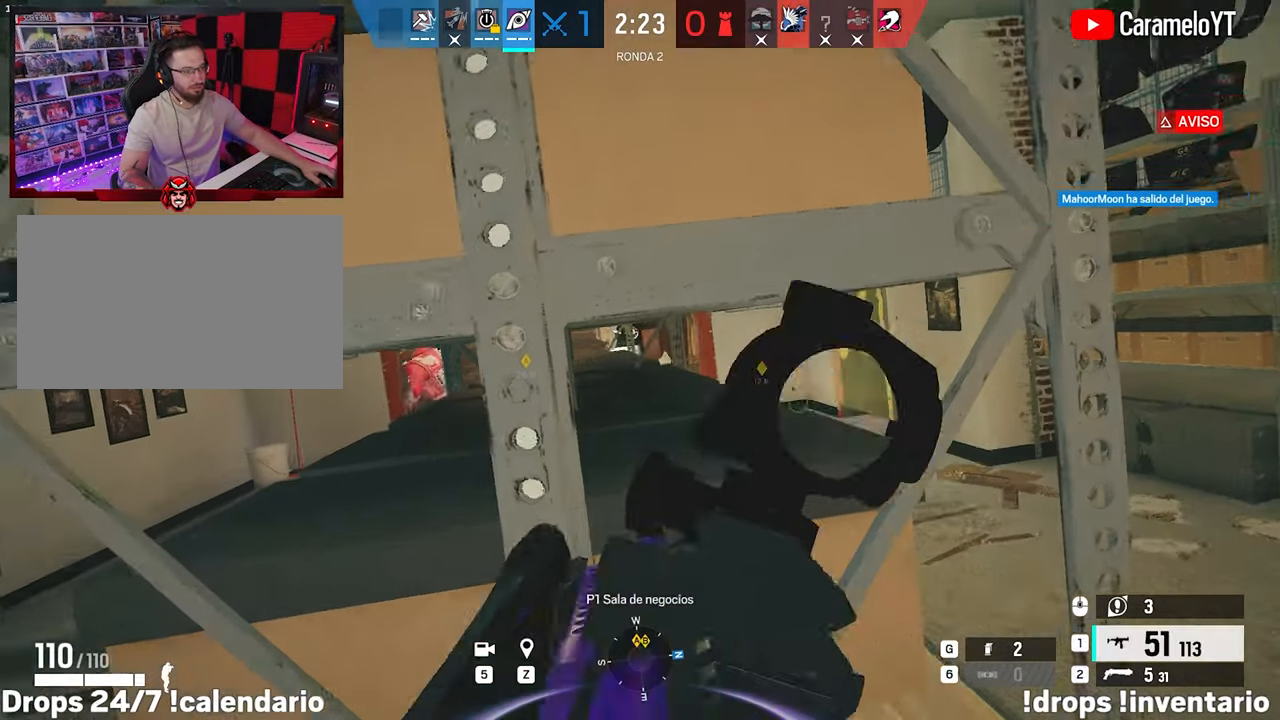
{"keys": [], "mouse": ["right"], "events": [[117, "d", "down"], [200, "d", "up"]]}
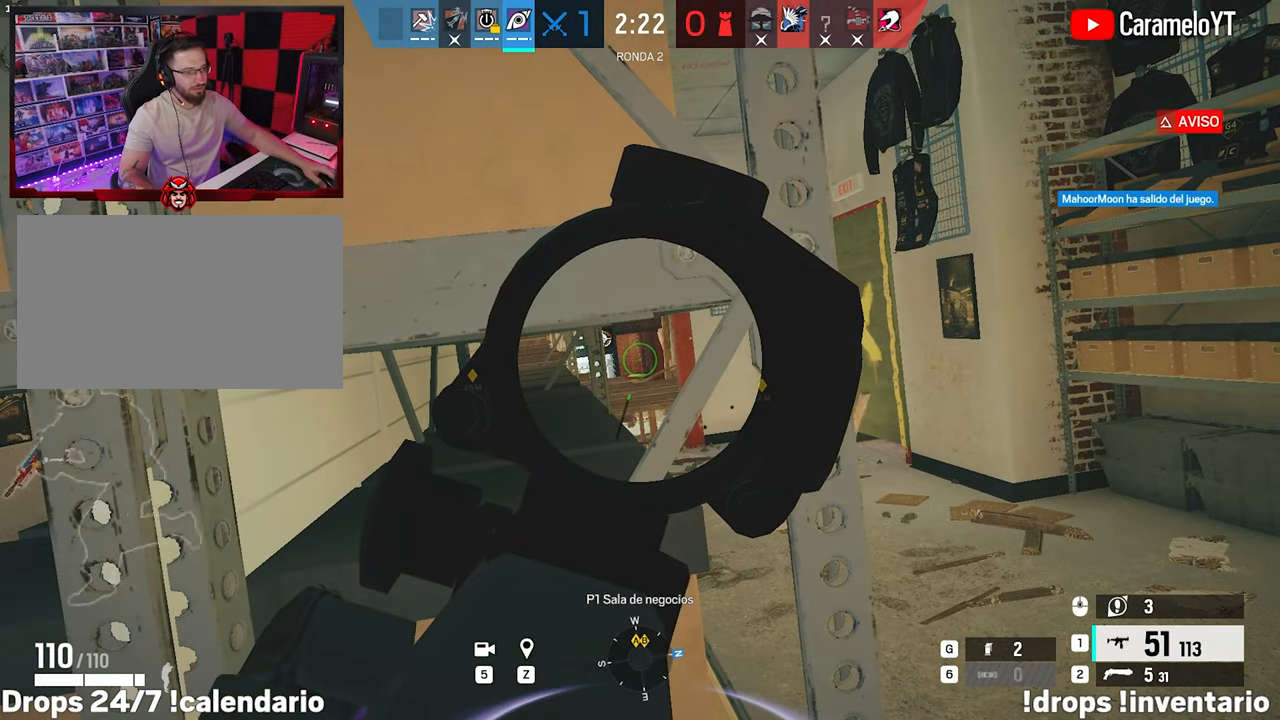
{"keys": [], "mouse": ["right"], "events": [[33, "alt", "down"], [167, "alt", "up"]]}
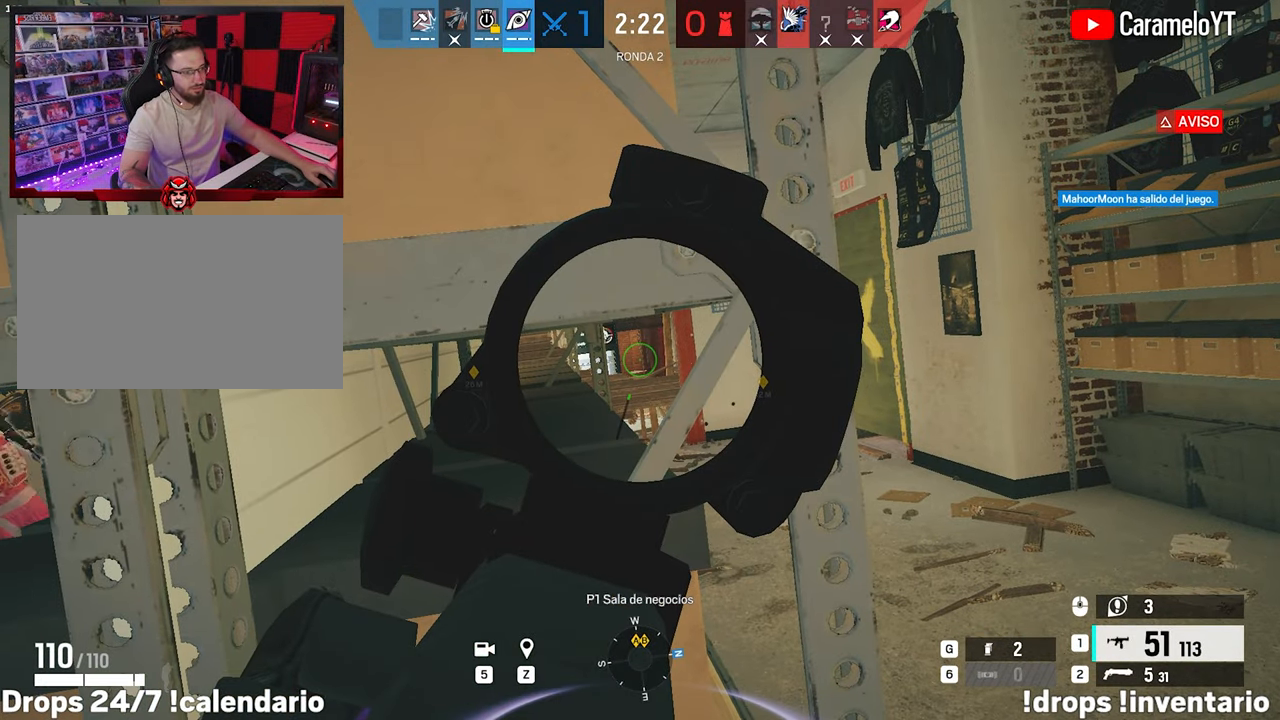
{"keys": [], "mouse": ["right"], "events": []}
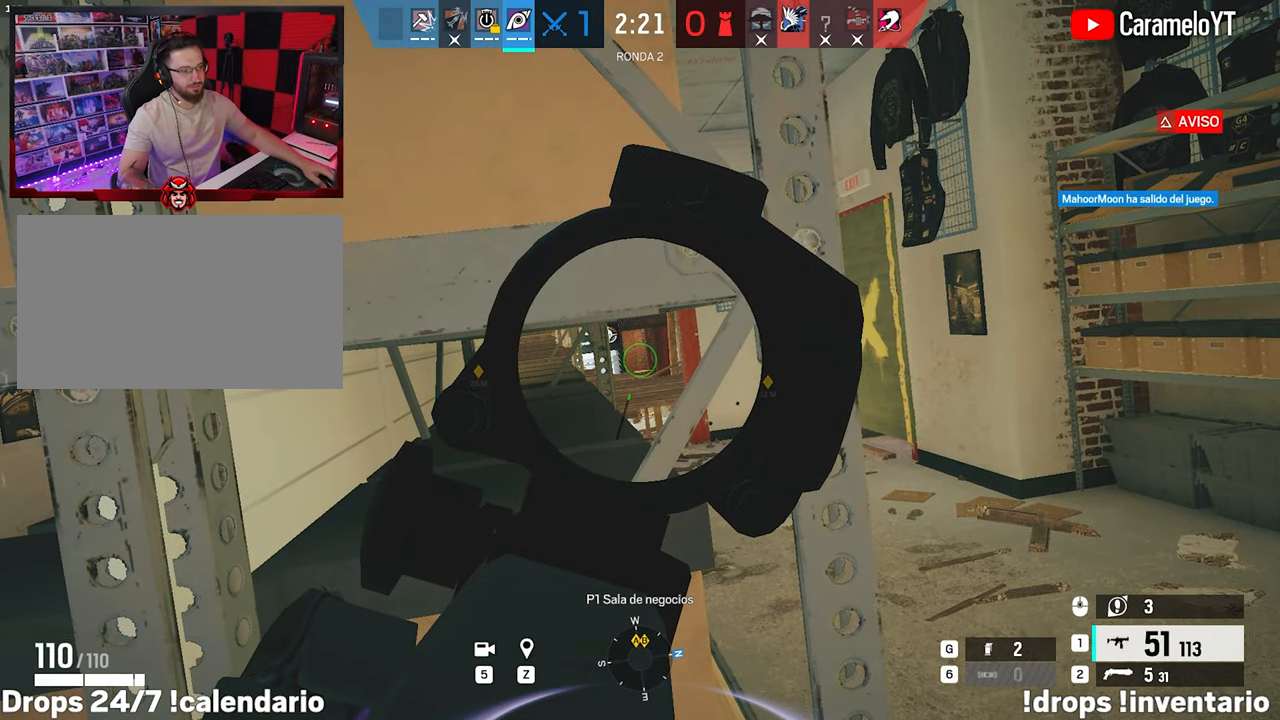
{"keys": [], "mouse": ["right"], "events": []}
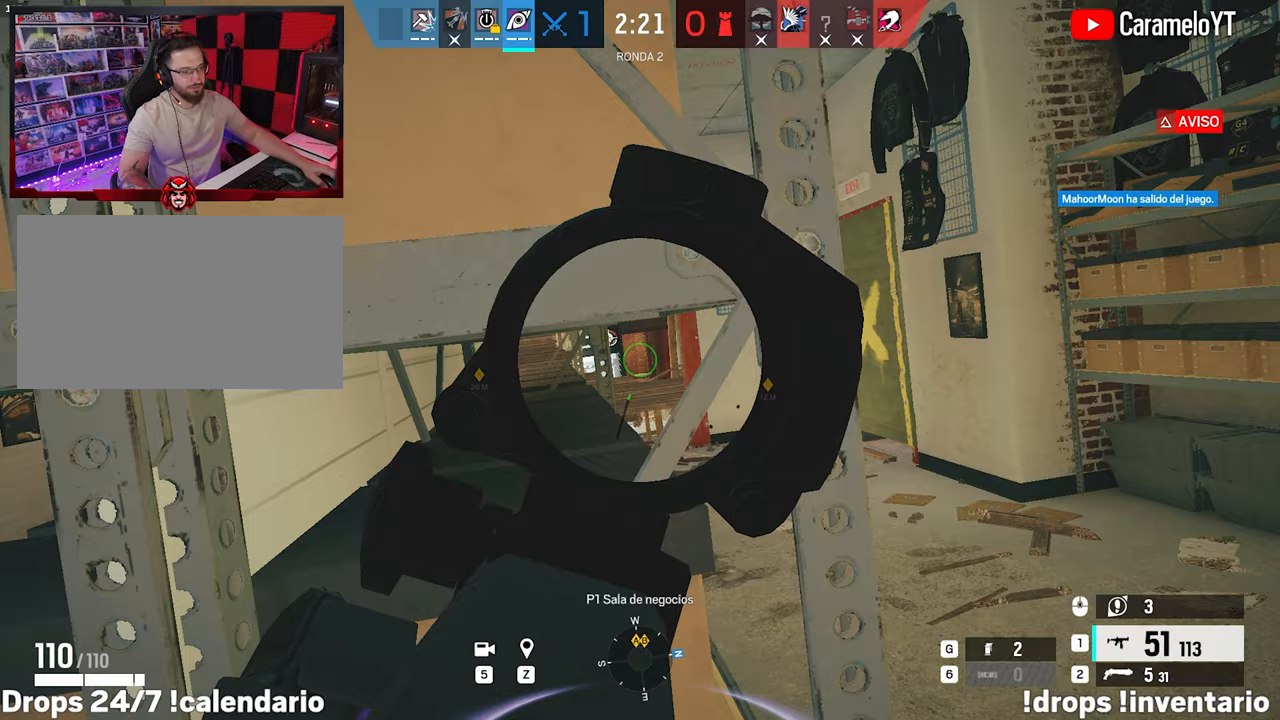
{"keys": [], "mouse": ["right"], "events": [[133, "mouse_wheel", "down"], [217, "mouse_wheel", "up"]]}
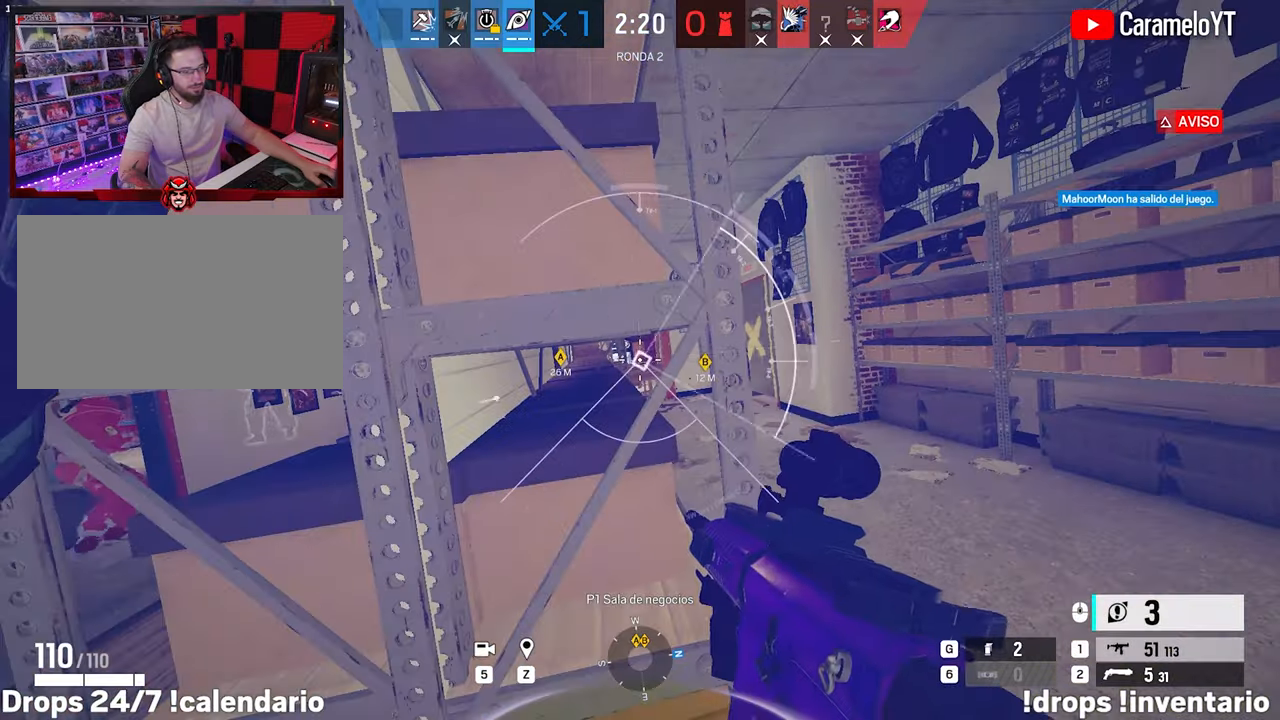
{"keys": [], "mouse": ["right"], "events": []}
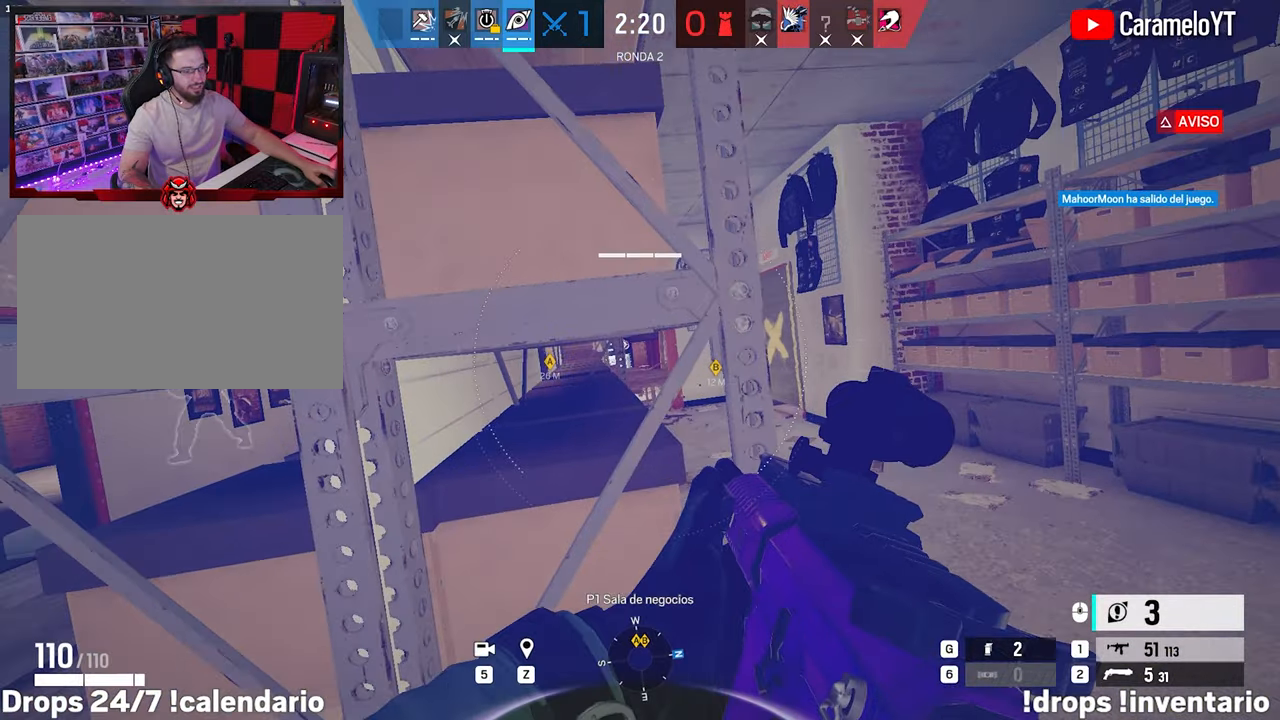
{"keys": [], "mouse": ["right"], "events": []}
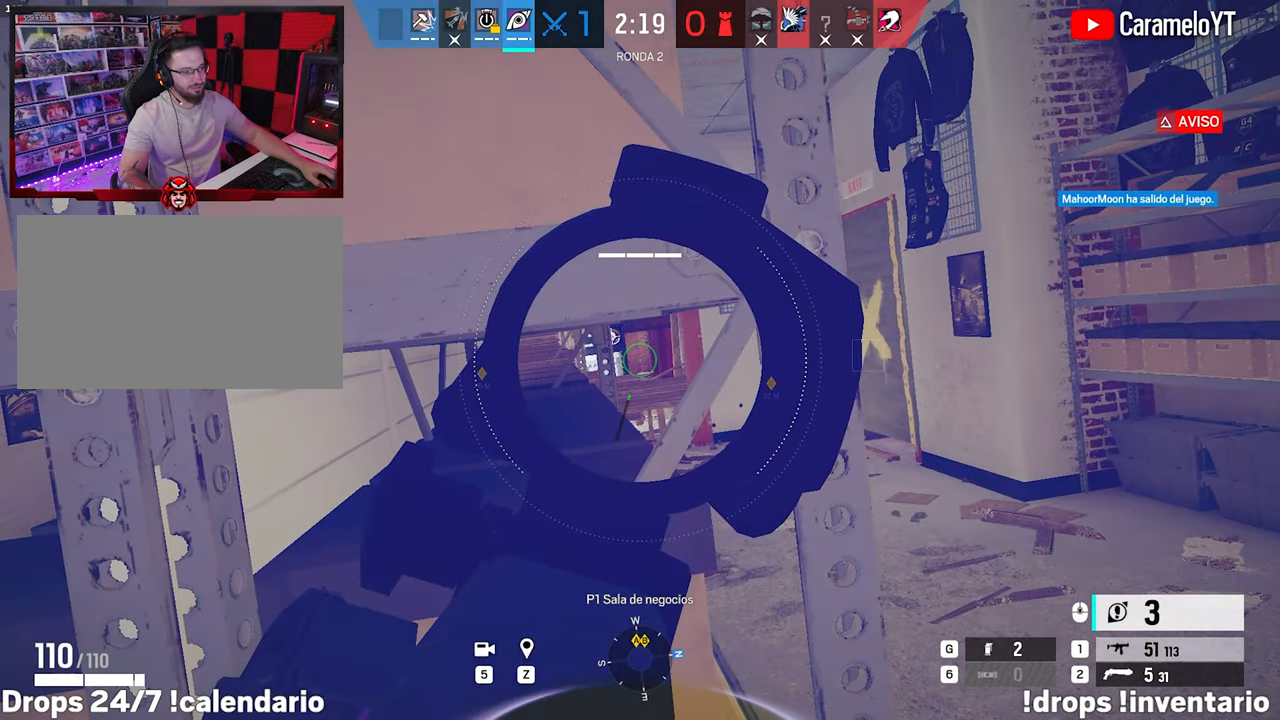
{"keys": [], "mouse": ["right"], "events": []}
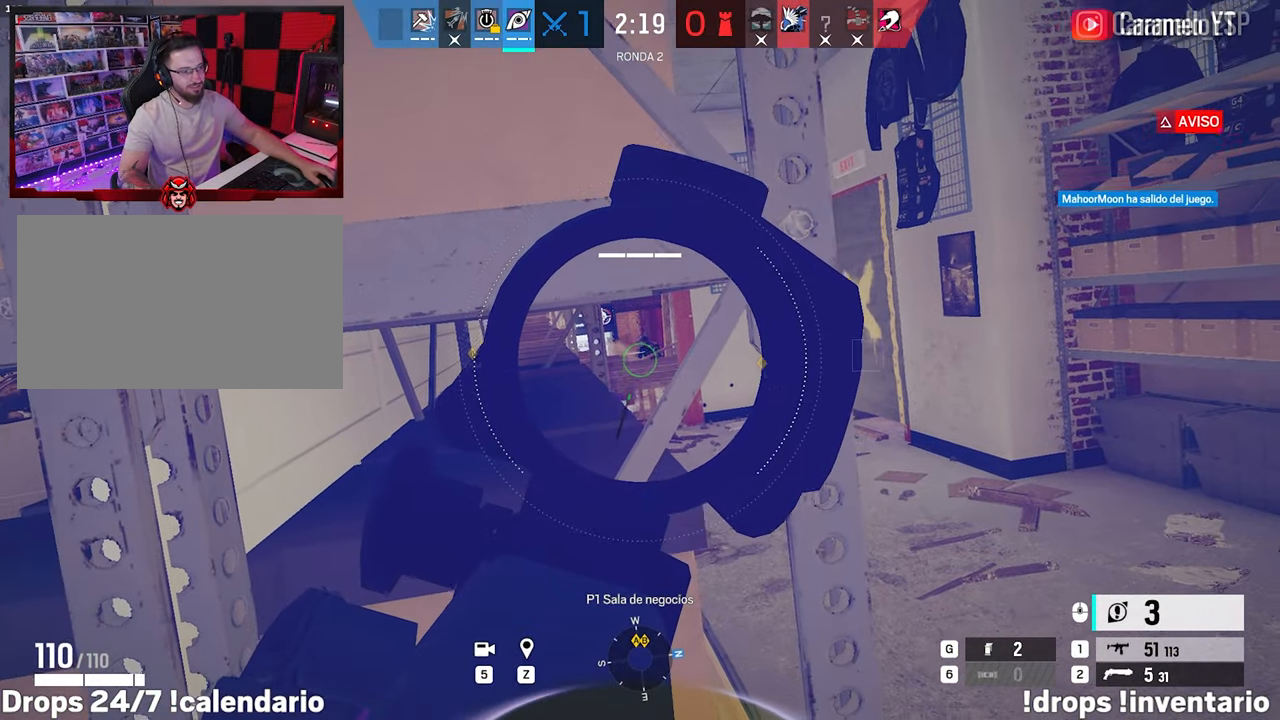
{"keys": ["d"], "mouse": ["left", "right"], "events": [[100, "a", "down"], [100, "mouse_left", "down"], [150, "a", "up"], [417, "d", "down"]]}
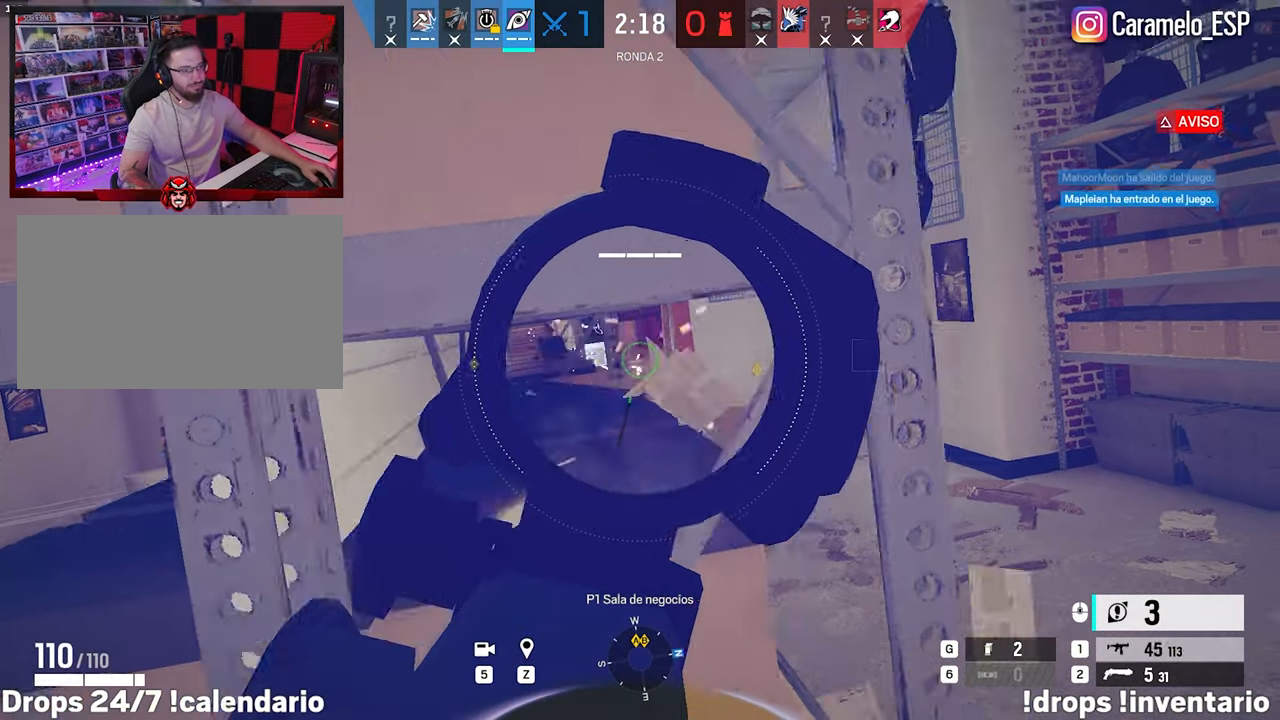
{"keys": ["a", "ctrl"], "mouse": ["left", "right"], "events": [[433, "a", "down"], [433, "ctrl", "down"], [433, "d", "up"]]}
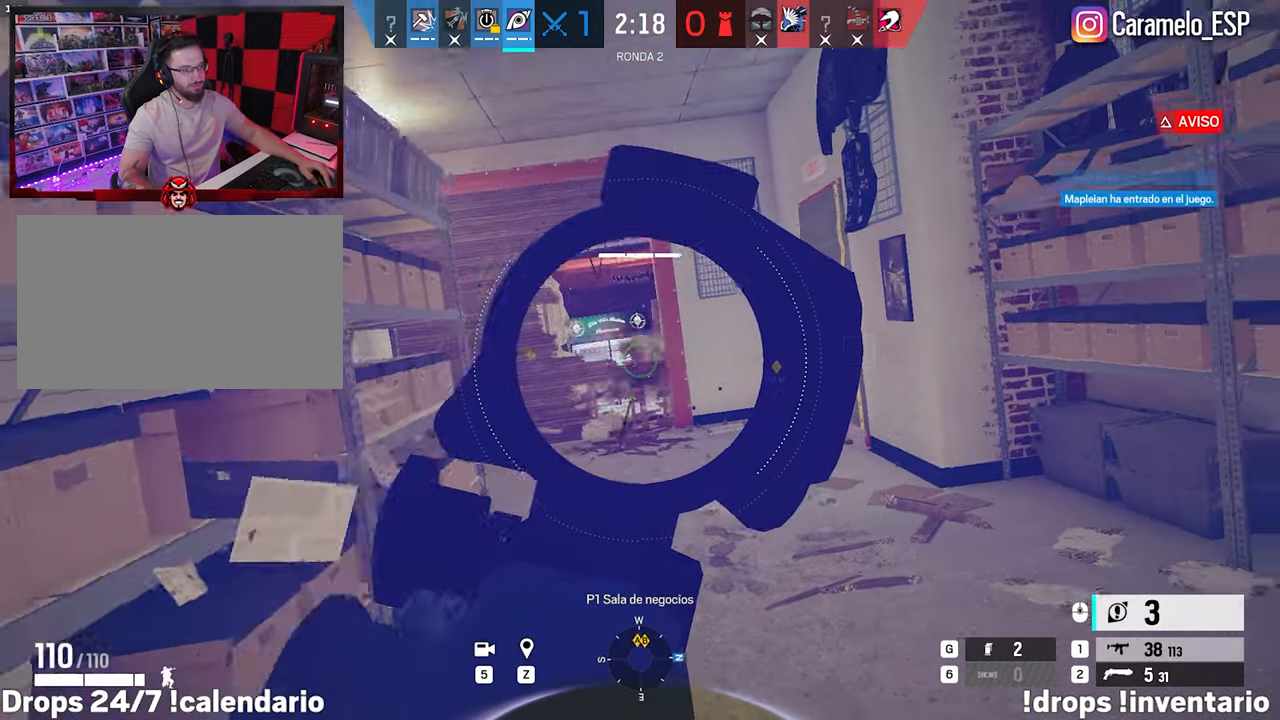
{"keys": ["a", "q", "w"], "mouse": ["right"], "events": [[33, "ctrl", "up"], [33, "e", "down"], [33, "mouse_left", "up"], [183, "a", "up"], [183, "e", "up"], [217, "w", "down"], [450, "q", "down"], [500, "a", "down"]]}
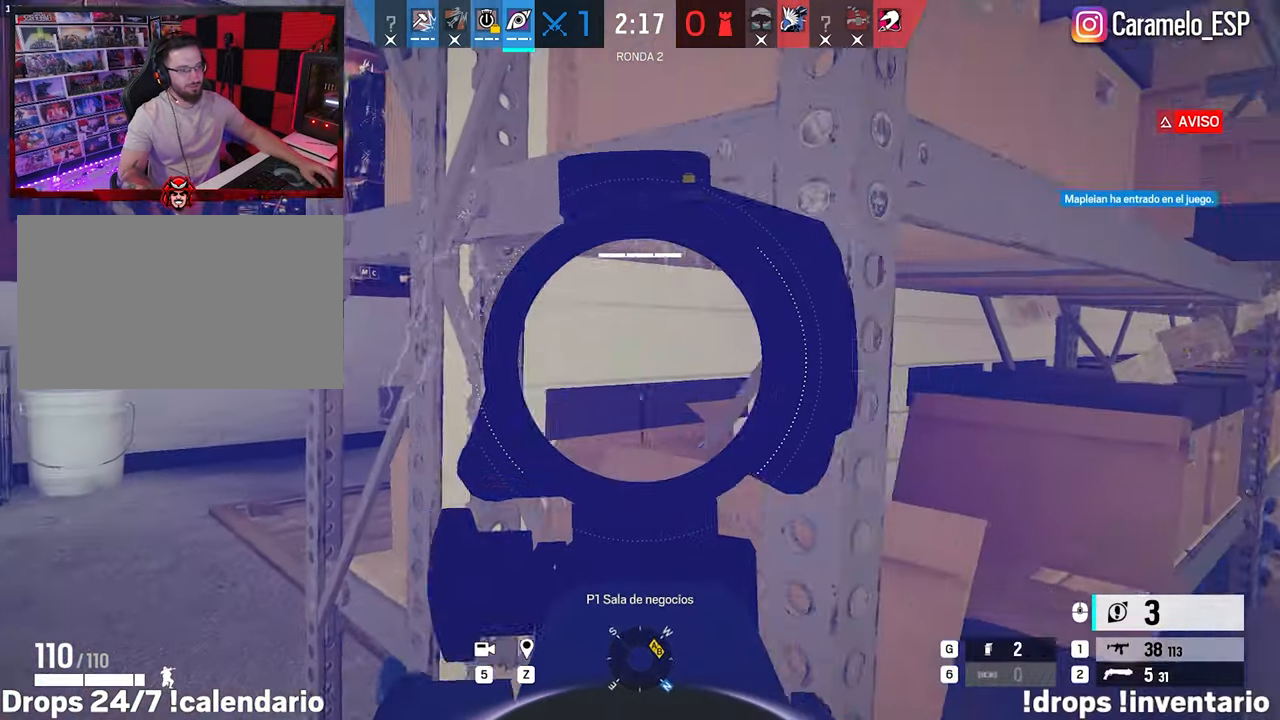
{"keys": ["d", "e"], "mouse": ["right"], "events": [[50, "a", "up"], [50, "q", "up"], [100, "a", "down"], [150, "w", "up"], [433, "a", "up"], [433, "d", "down"], [433, "e", "down"]]}
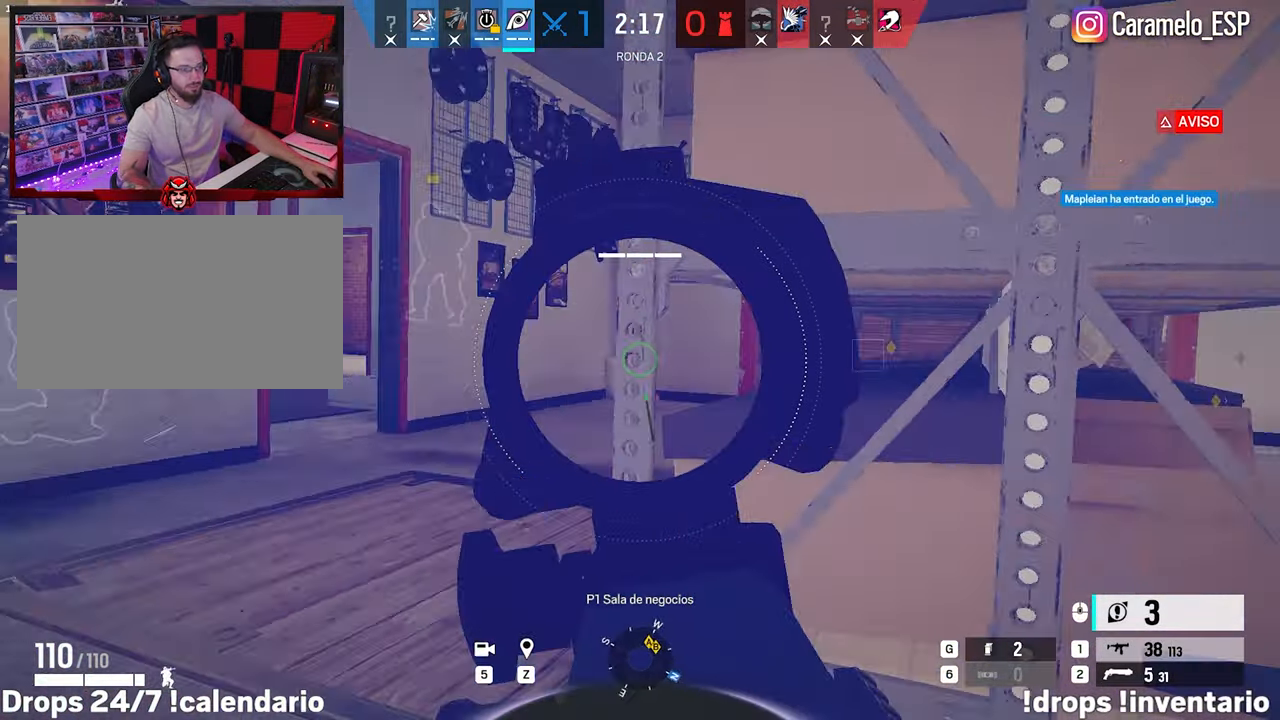
{"keys": ["d"], "mouse": ["right"], "events": [[67, "a", "down"], [67, "d", "up"], [67, "e", "up"], [167, "ctrl", "down"], [200, "d", "down"], [250, "a", "up"], [250, "ctrl", "up"], [400, "a", "down"], [433, "a", "up"]]}
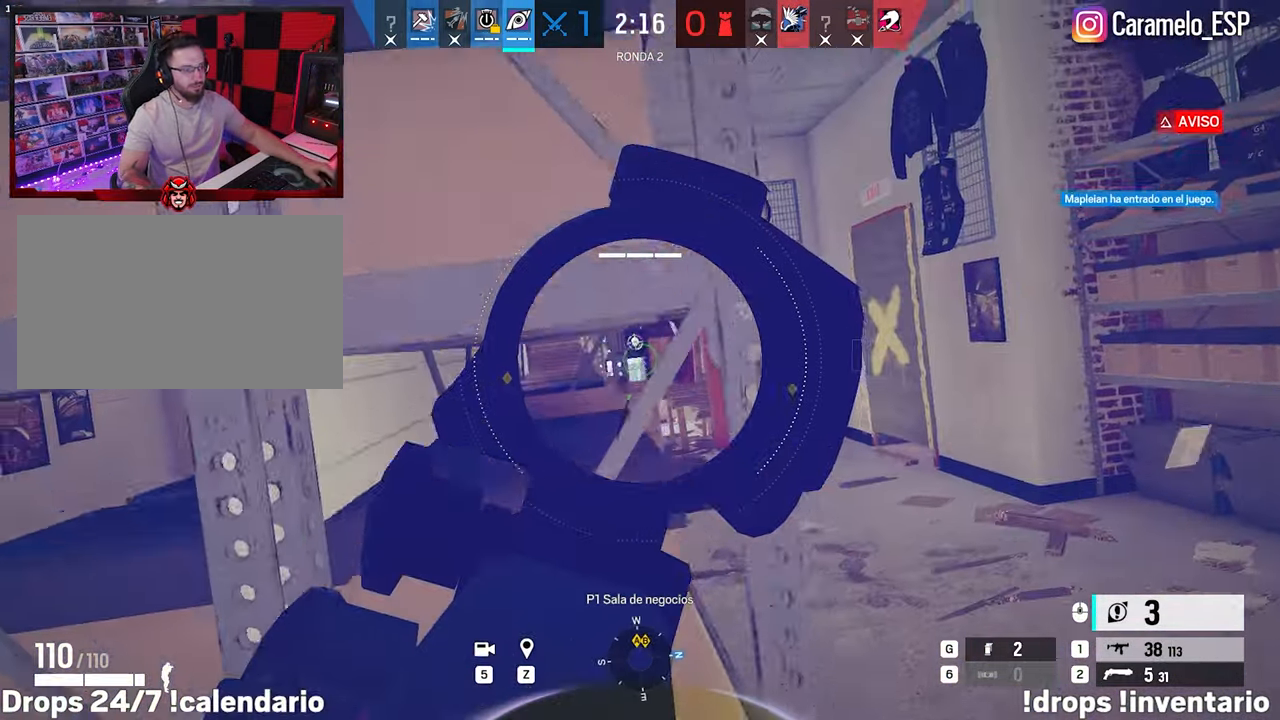
{"keys": [], "mouse": ["right"], "events": [[83, "a", "down"], [133, "d", "up"], [217, "a", "up"]]}
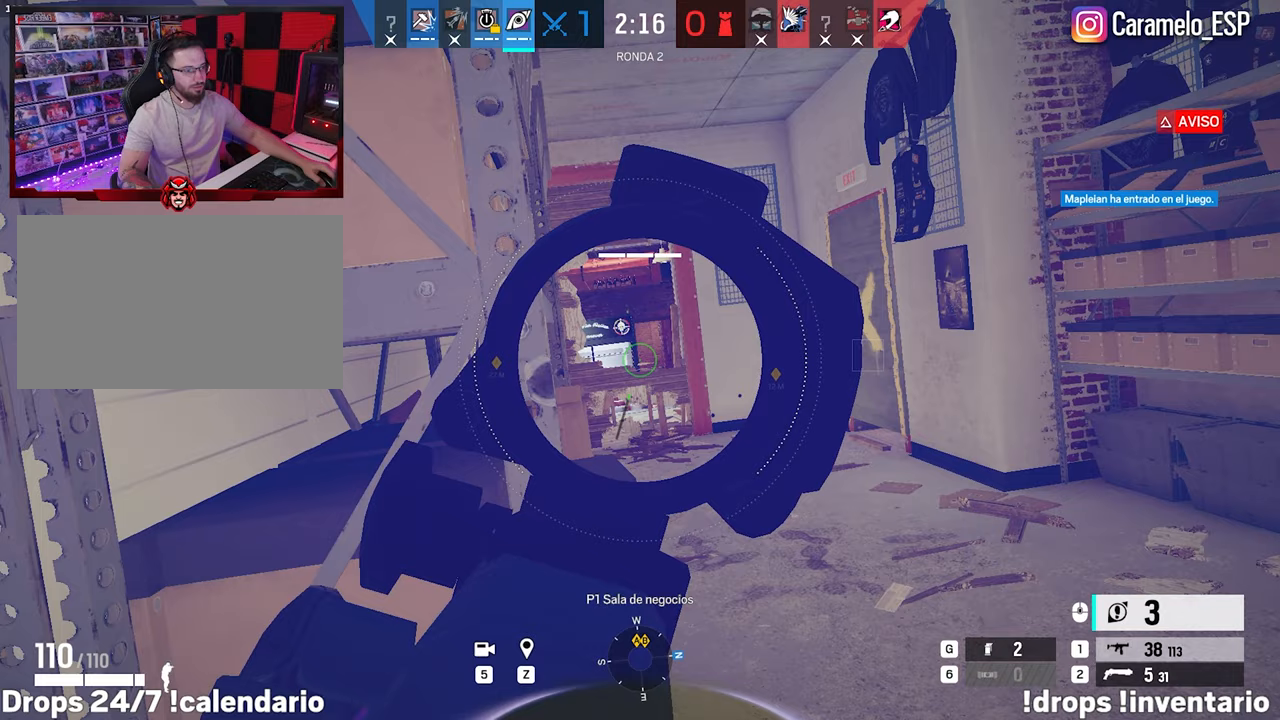
{"keys": [], "mouse": ["right"], "events": []}
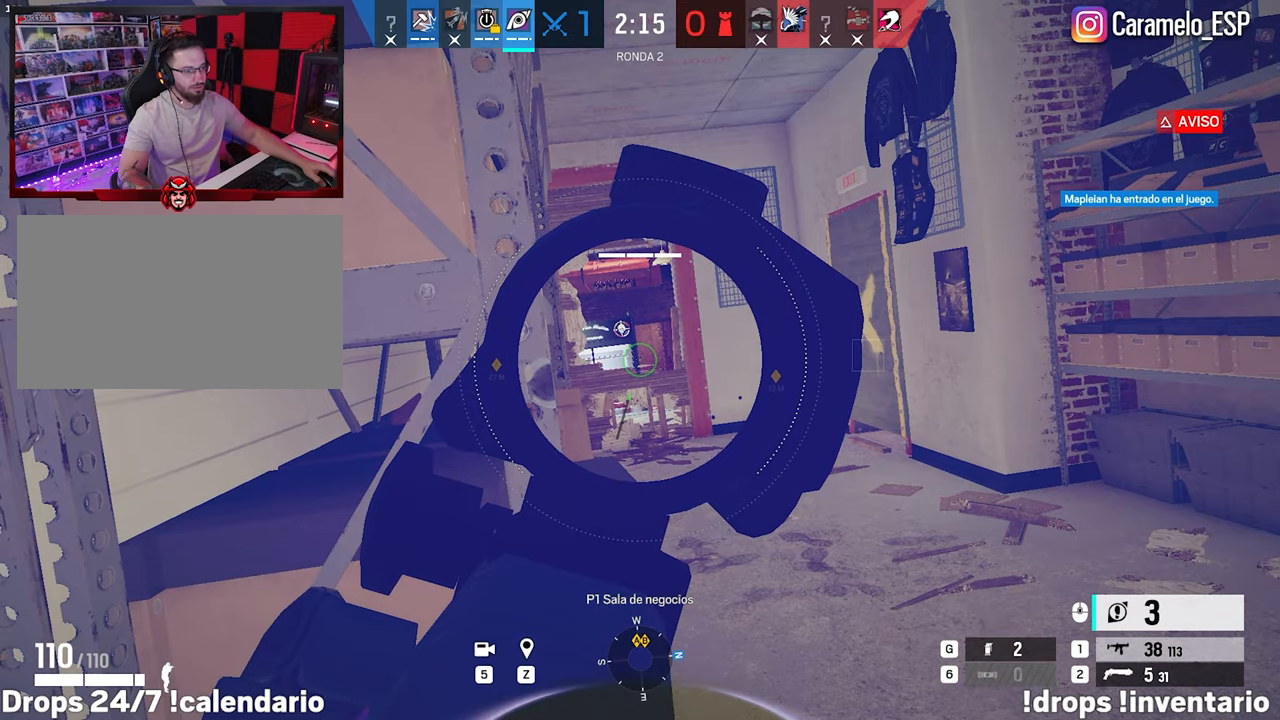
{"keys": ["a"], "mouse": ["left", "right"], "events": [[167, "d", "down"], [250, "mouse_left", "down"], [433, "a", "down"], [433, "d", "up"]]}
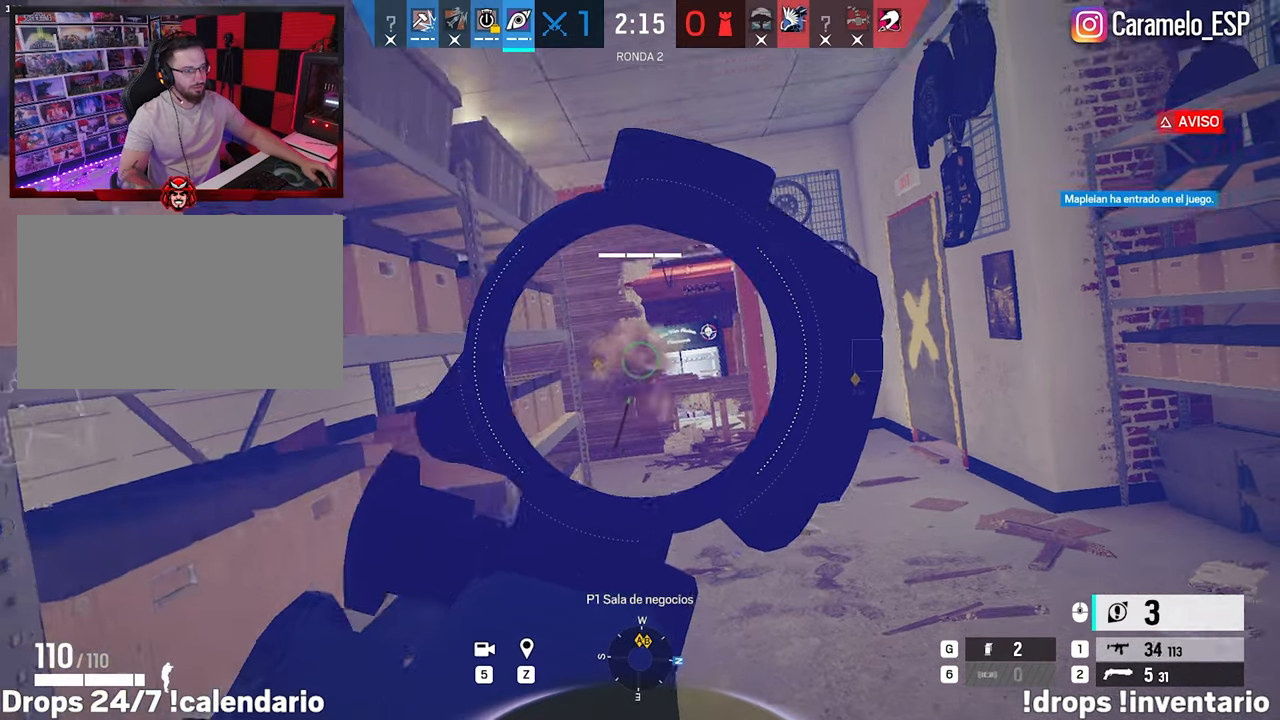
{"keys": ["d"], "mouse": [], "events": [[33, "mouse_right", "up"], [83, "mouse_left", "up"], [183, "a", "up"], [183, "g", "down"], [217, "g", "up"], [317, "ctrl", "down"], [317, "d", "down"], [450, "ctrl", "up"]]}
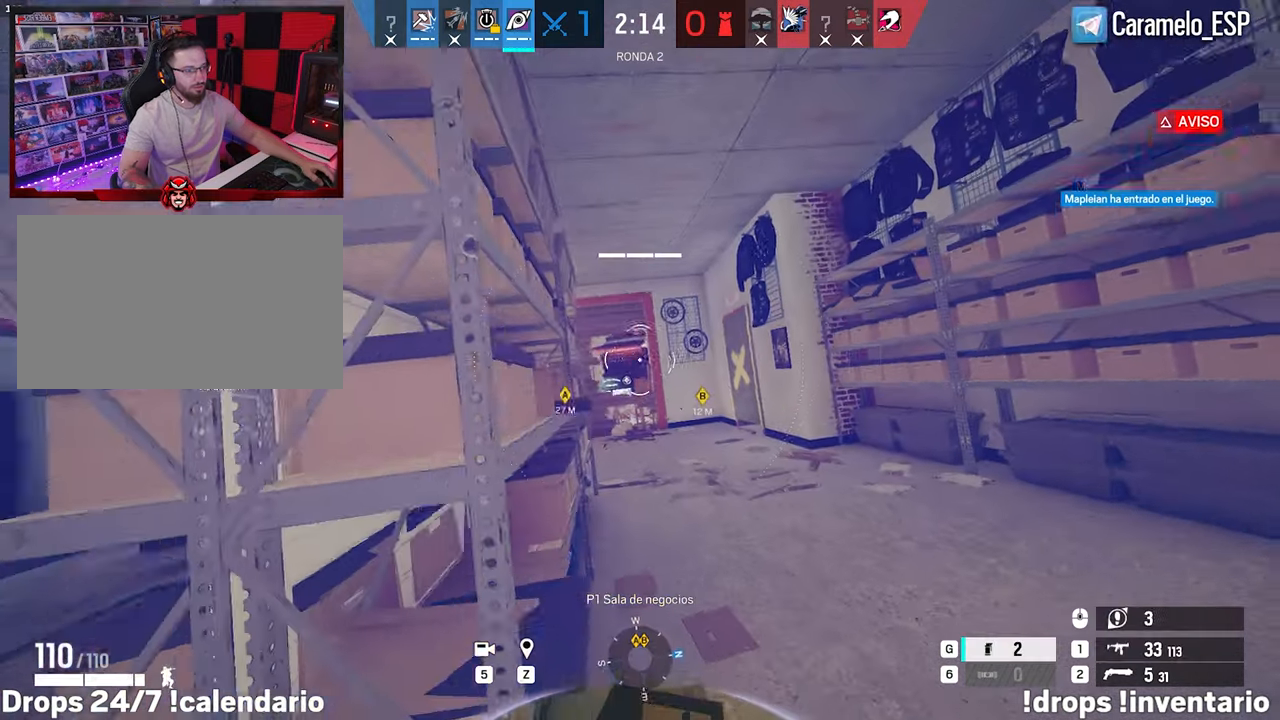
{"keys": [], "mouse": [], "events": [[100, "w", "down"], [283, "d", "up"], [433, "w", "up"]]}
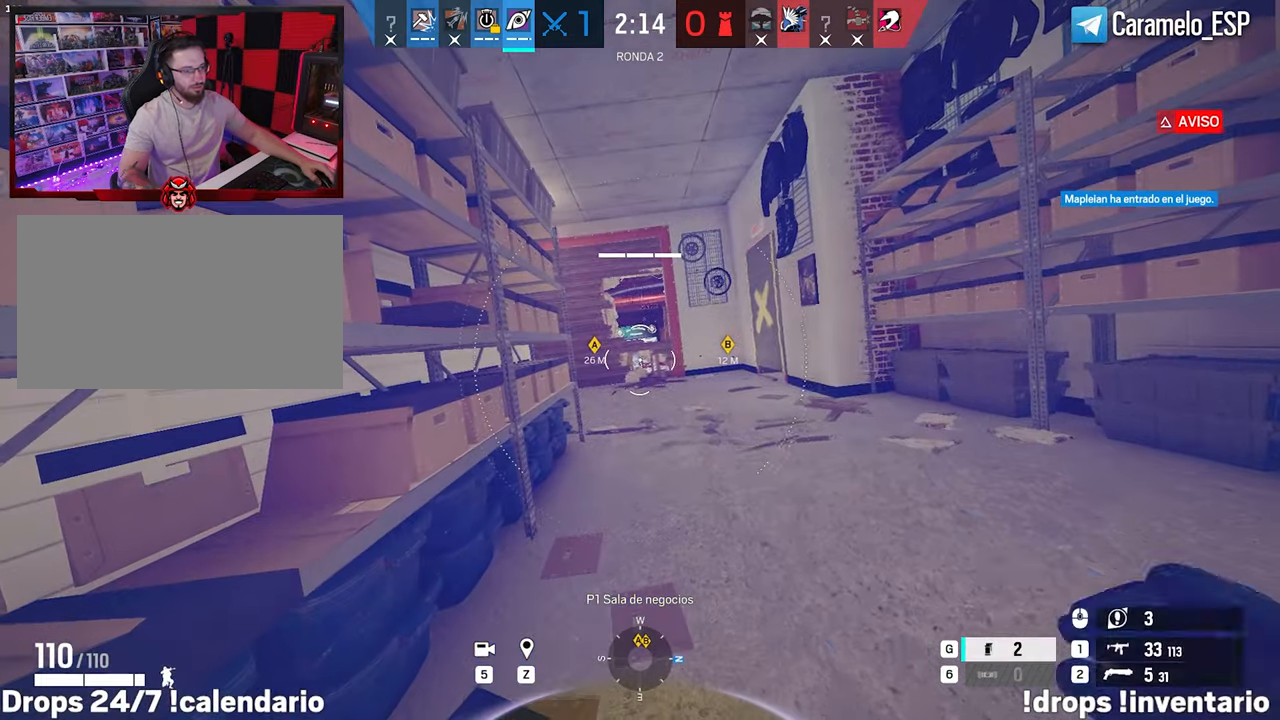
{"keys": ["a"], "mouse": [], "events": [[67, "s", "down"], [167, "a", "down"], [200, "ctrl", "down"], [250, "ctrl", "up"], [250, "s", "up"], [333, "w", "down"], [400, "w", "up"]]}